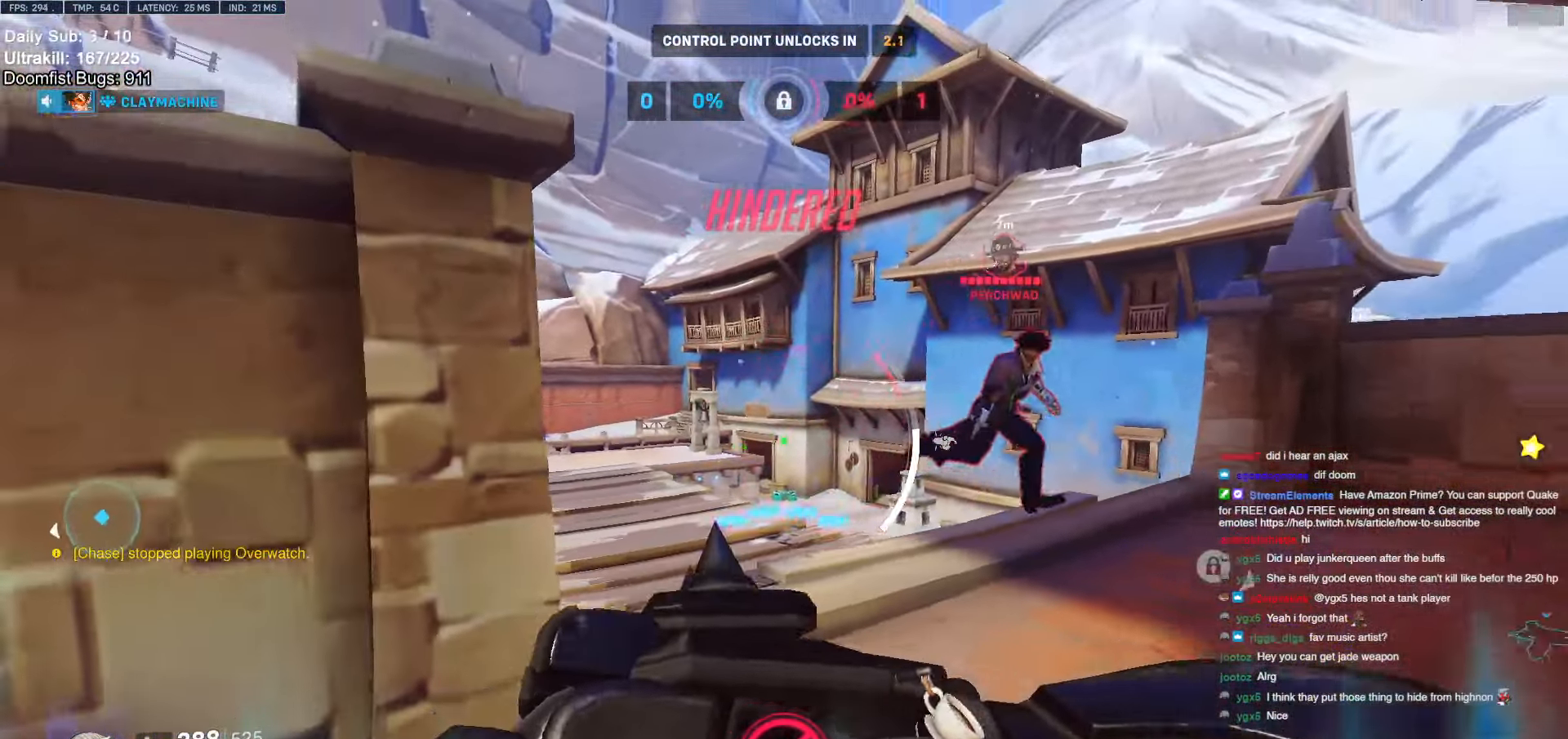
Gameplay with keyboard and mouse; each line is a JSON object with the keys and mouse buttons held at the frame after it. "events" lists presses ("down") and releases ("up") of "a", "ctrl", "d", "e", "f", "melee", "q", "r", "s", "shift", "space", "w", "mouse_left" and "mouse_right" between this image and that frame as [ms after this image, input, new state], when the widget could be followed in between. "mouse_left", "mouse_right" = the "left", "right" buttons of the "mouse" list. No other keys are recorded. Mouse movement is not recorded. Key names are as the overlay labels them; some are game actions (e.g. jump) rather than physical keys.
{"keys": ["s"], "mouse": [], "events": [[33, "d", "down"], [216, "d", "up"]]}
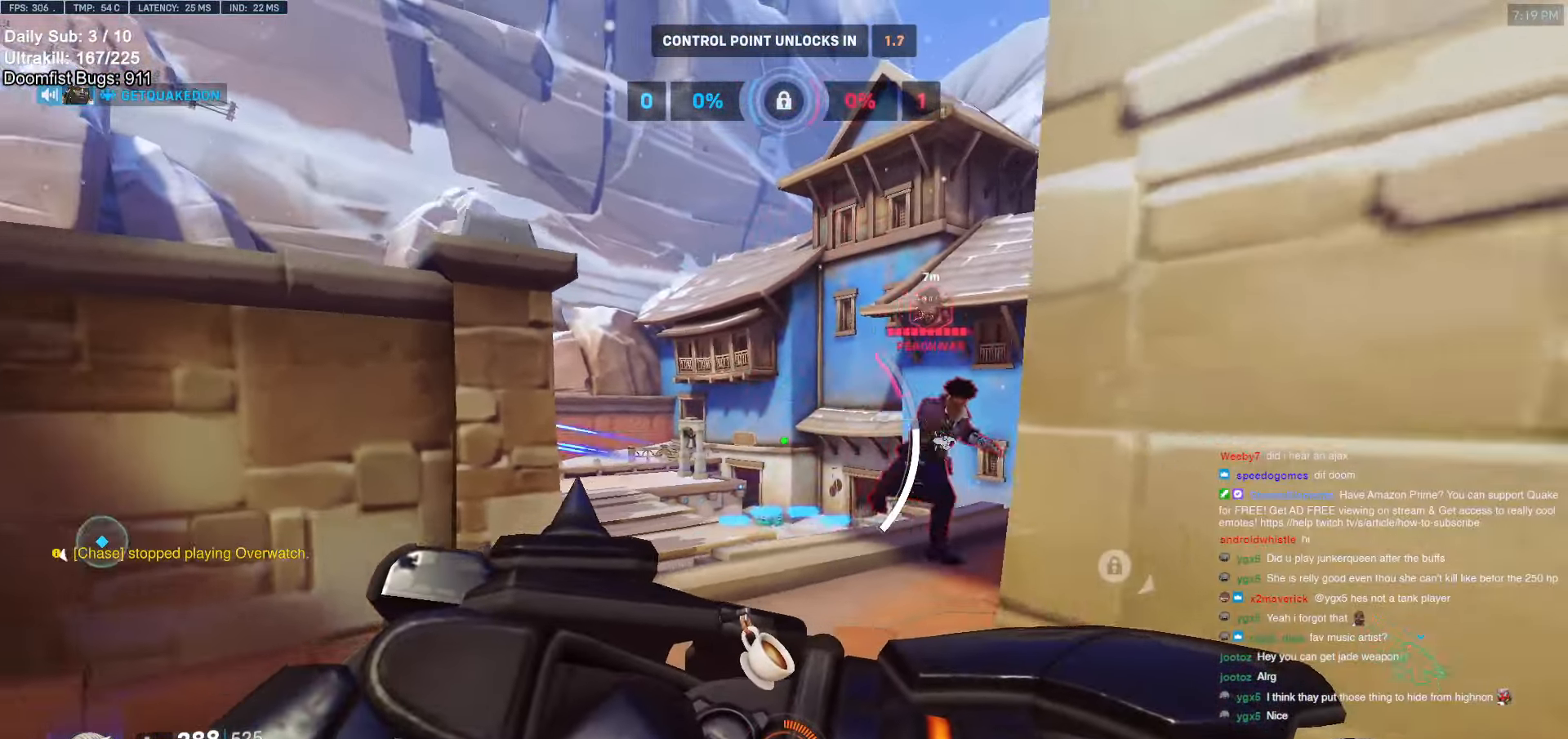
{"keys": ["s"], "mouse": [], "events": []}
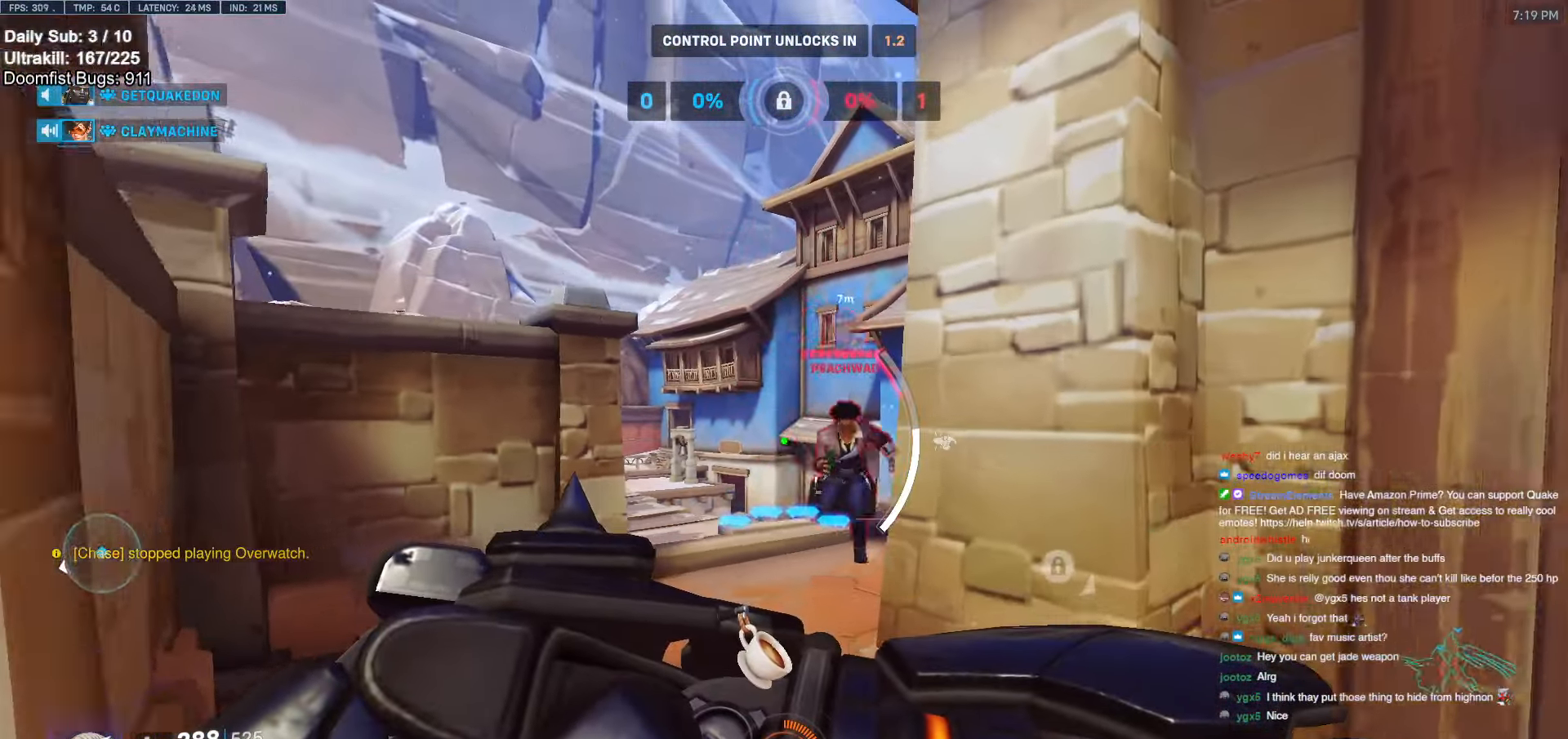
{"keys": ["a", "shift", "w"], "mouse": [], "events": [[116, "a", "down"], [300, "s", "up"], [350, "shift", "down"], [483, "w", "down"]]}
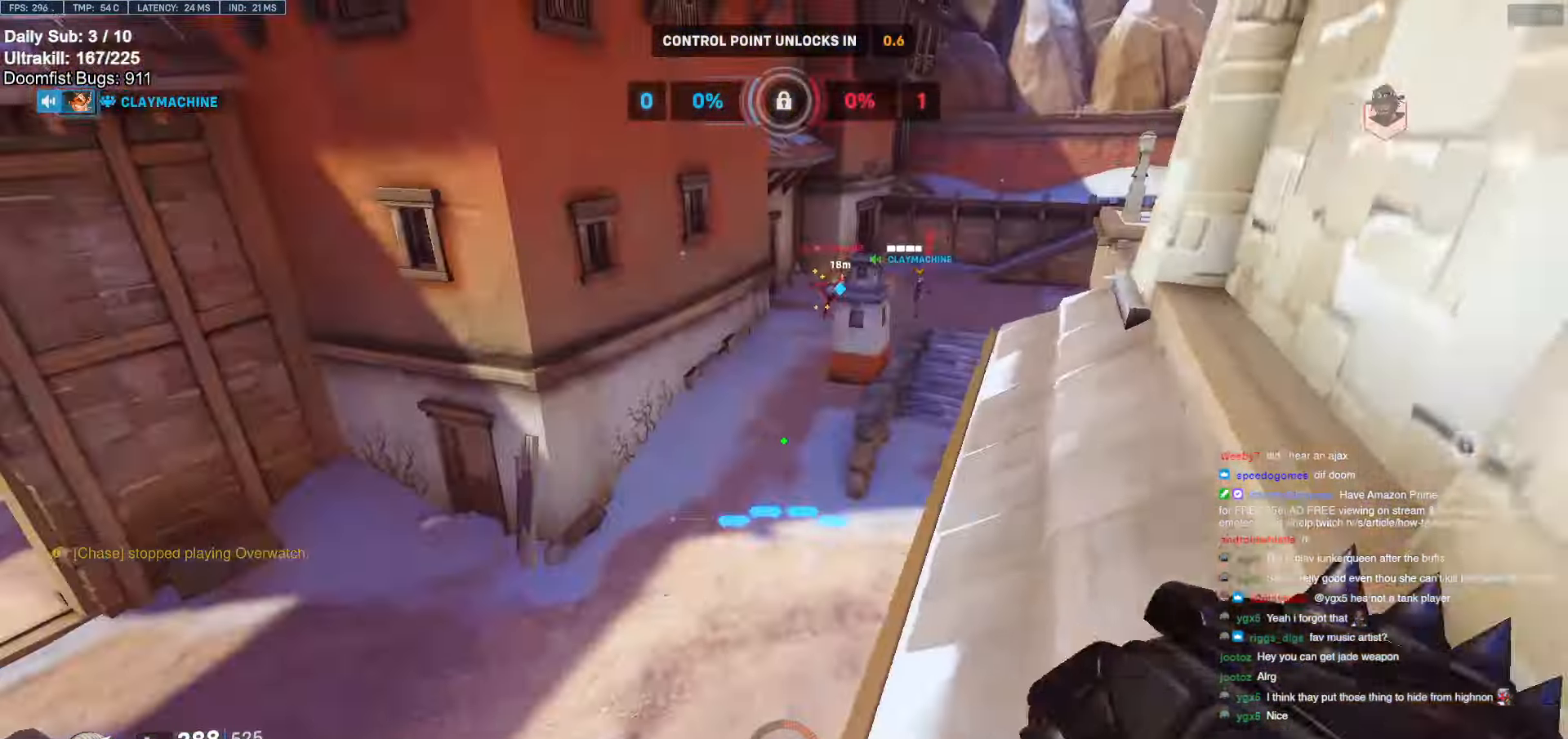
{"keys": ["d"], "mouse": ["left"], "events": [[33, "shift", "up"], [83, "a", "up"], [133, "a", "down"], [366, "mouse_left", "down"], [416, "a", "up"], [416, "d", "down"], [416, "w", "up"]]}
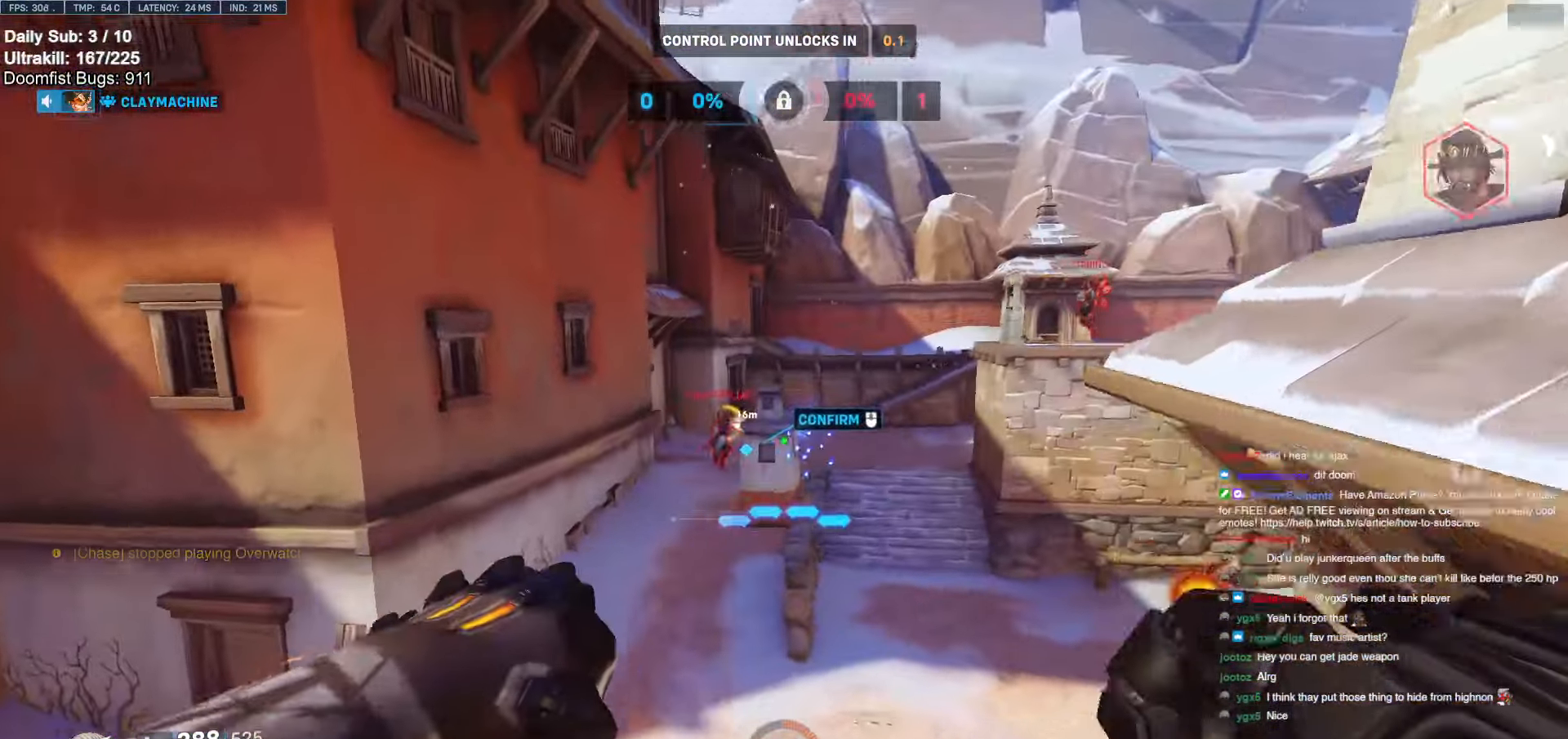
{"keys": ["d"], "mouse": ["left"], "events": [[16, "mouse_left", "up"], [150, "mouse_left", "down"], [283, "mouse_left", "up"], [483, "mouse_left", "down"]]}
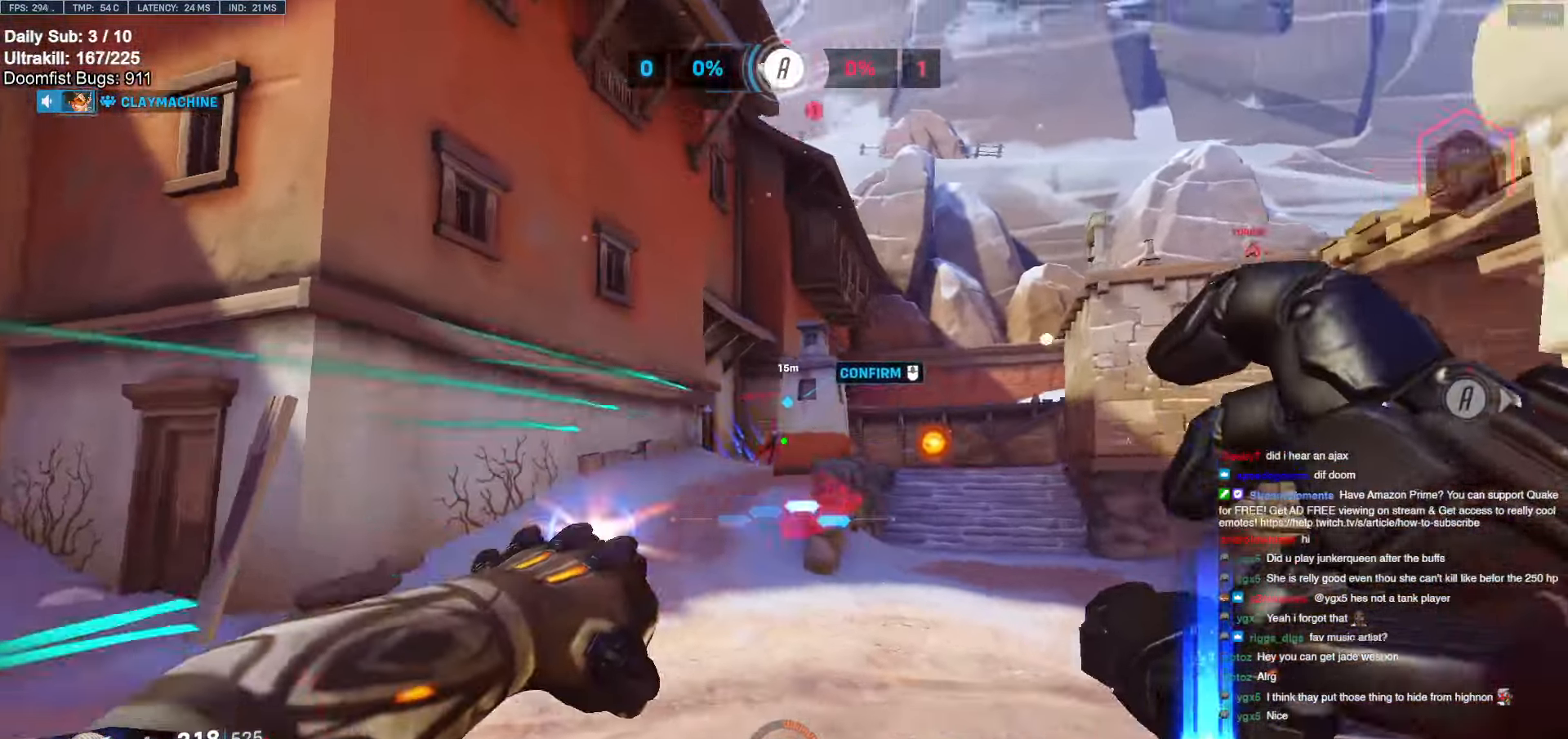
{"keys": ["a", "w"], "mouse": [], "events": [[166, "mouse_left", "up"], [250, "w", "down"], [300, "a", "down"], [300, "d", "up"], [400, "a", "up"], [450, "a", "down"]]}
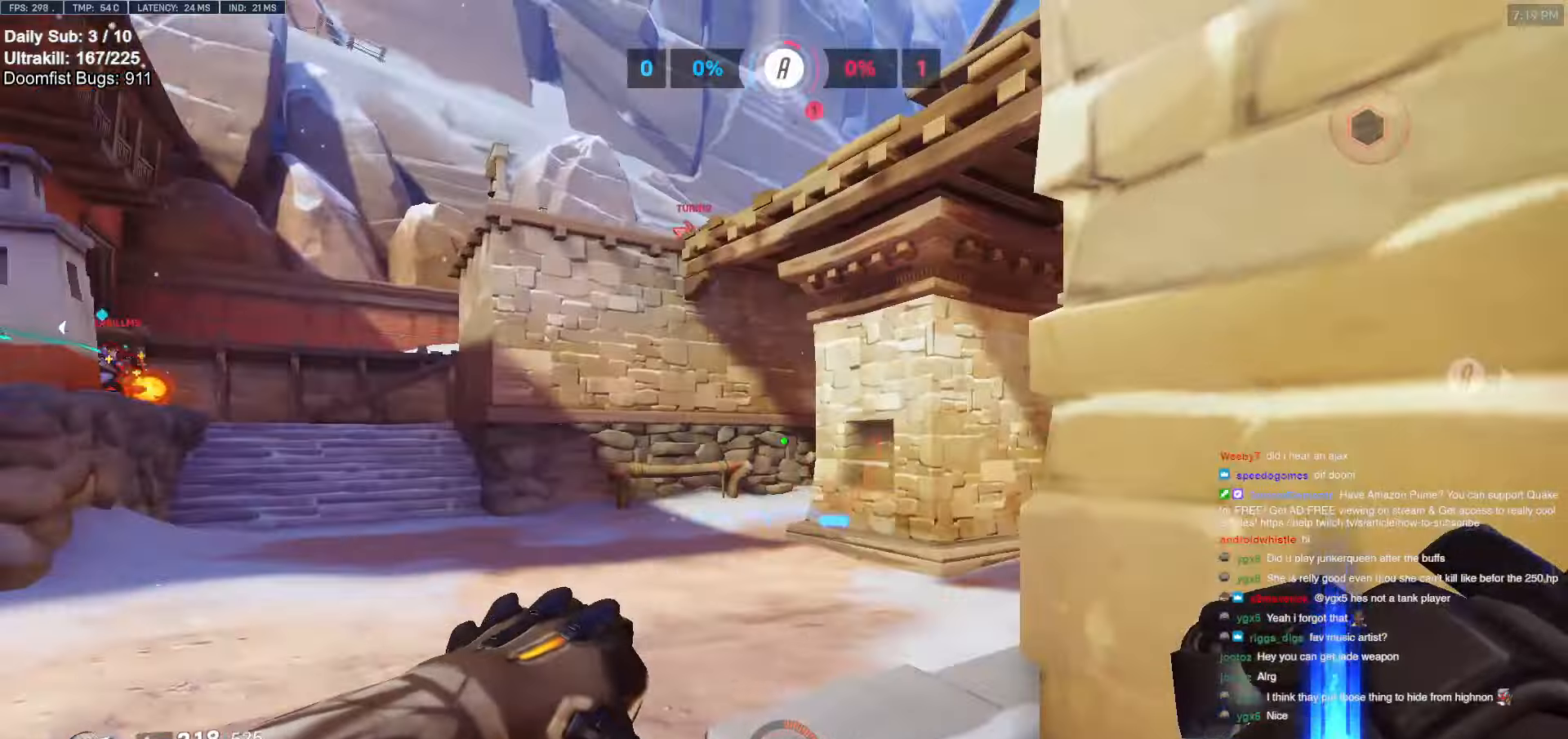
{"keys": ["e"], "mouse": [], "events": [[416, "e", "down"], [466, "a", "up"], [500, "w", "up"]]}
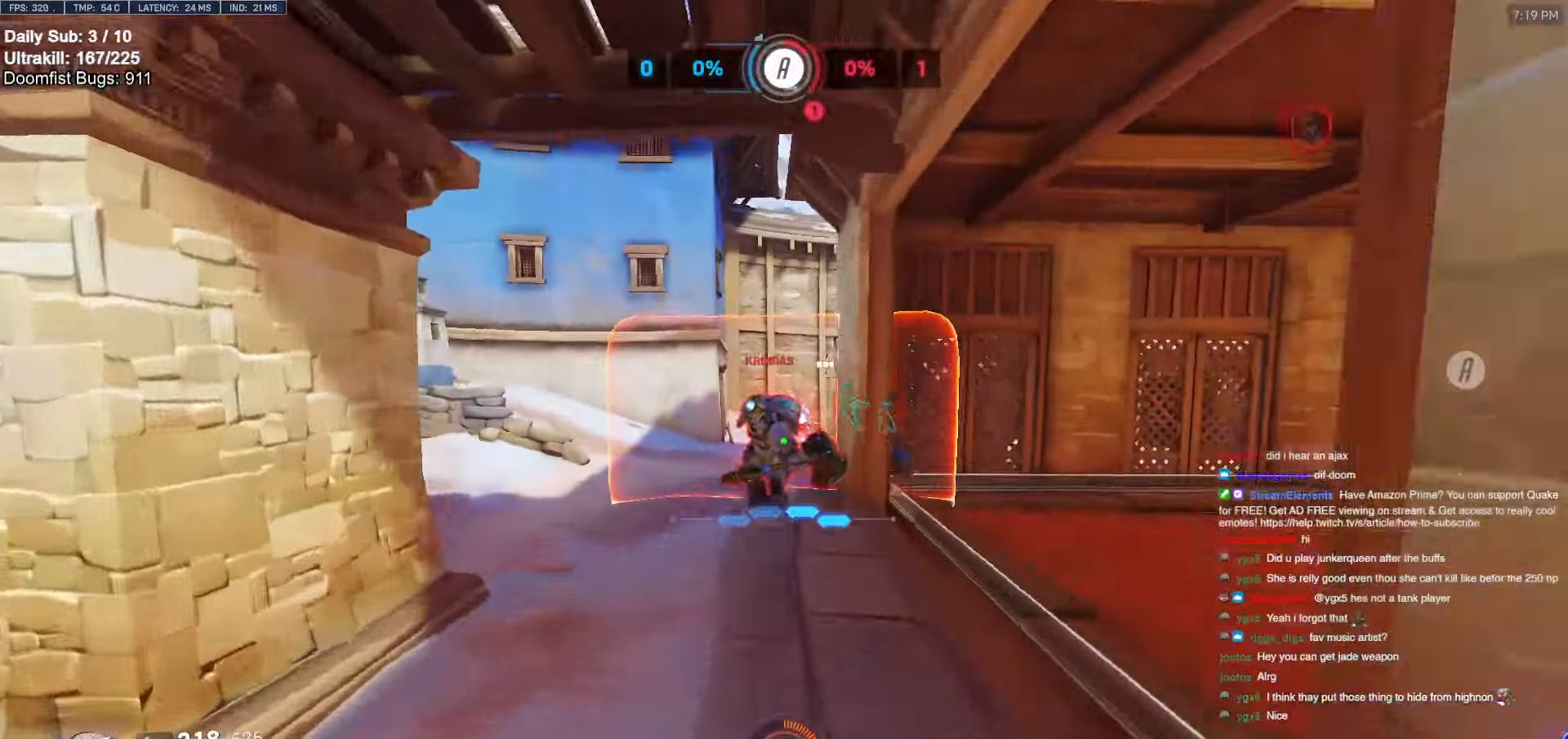
{"keys": ["d", "w"], "mouse": [], "events": [[50, "e", "up"], [250, "d", "down"], [433, "w", "down"]]}
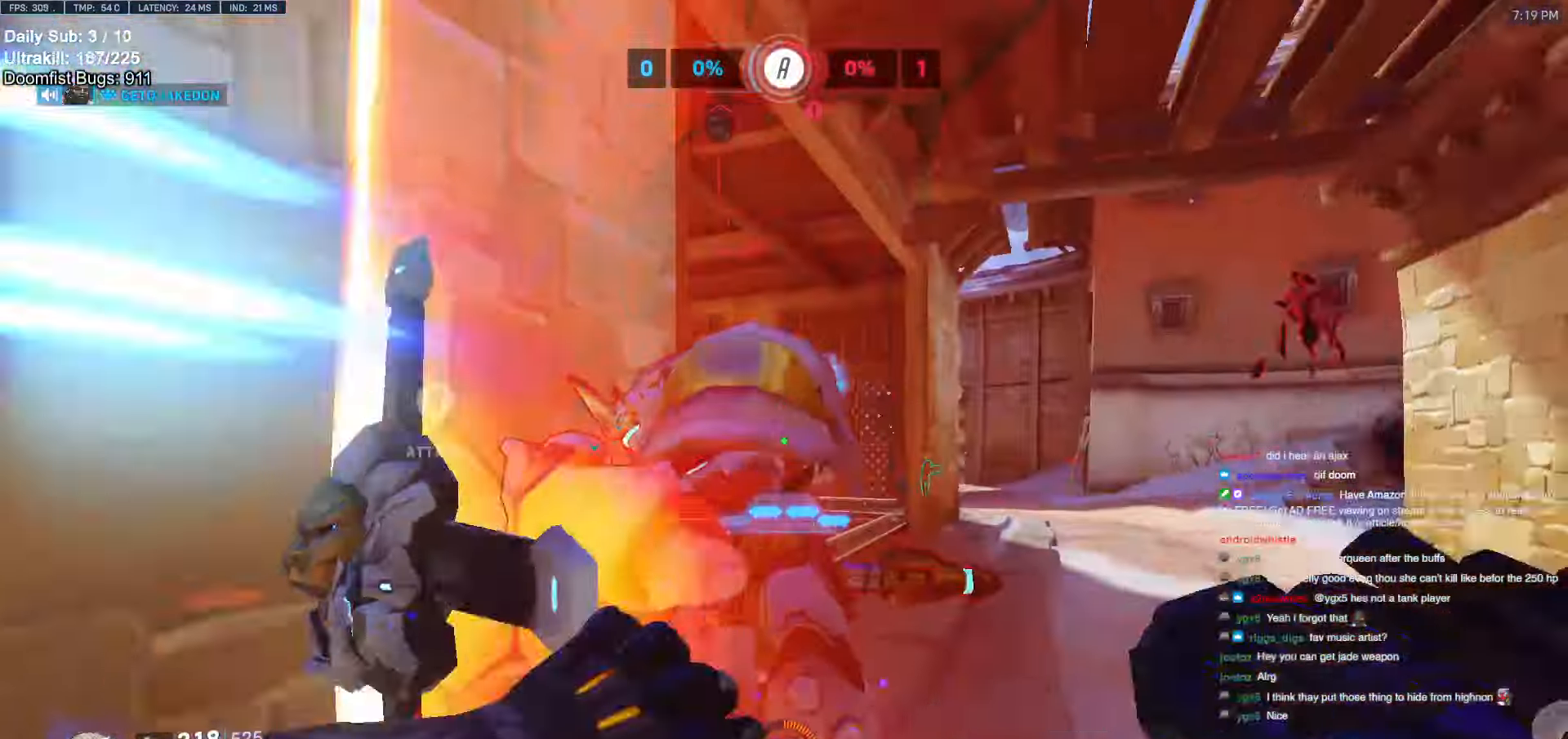
{"keys": ["a", "s"], "mouse": [], "events": [[16, "d", "up"], [16, "mouse_right", "down"], [300, "a", "down"], [350, "mouse_right", "up"], [350, "w", "up"], [483, "s", "down"]]}
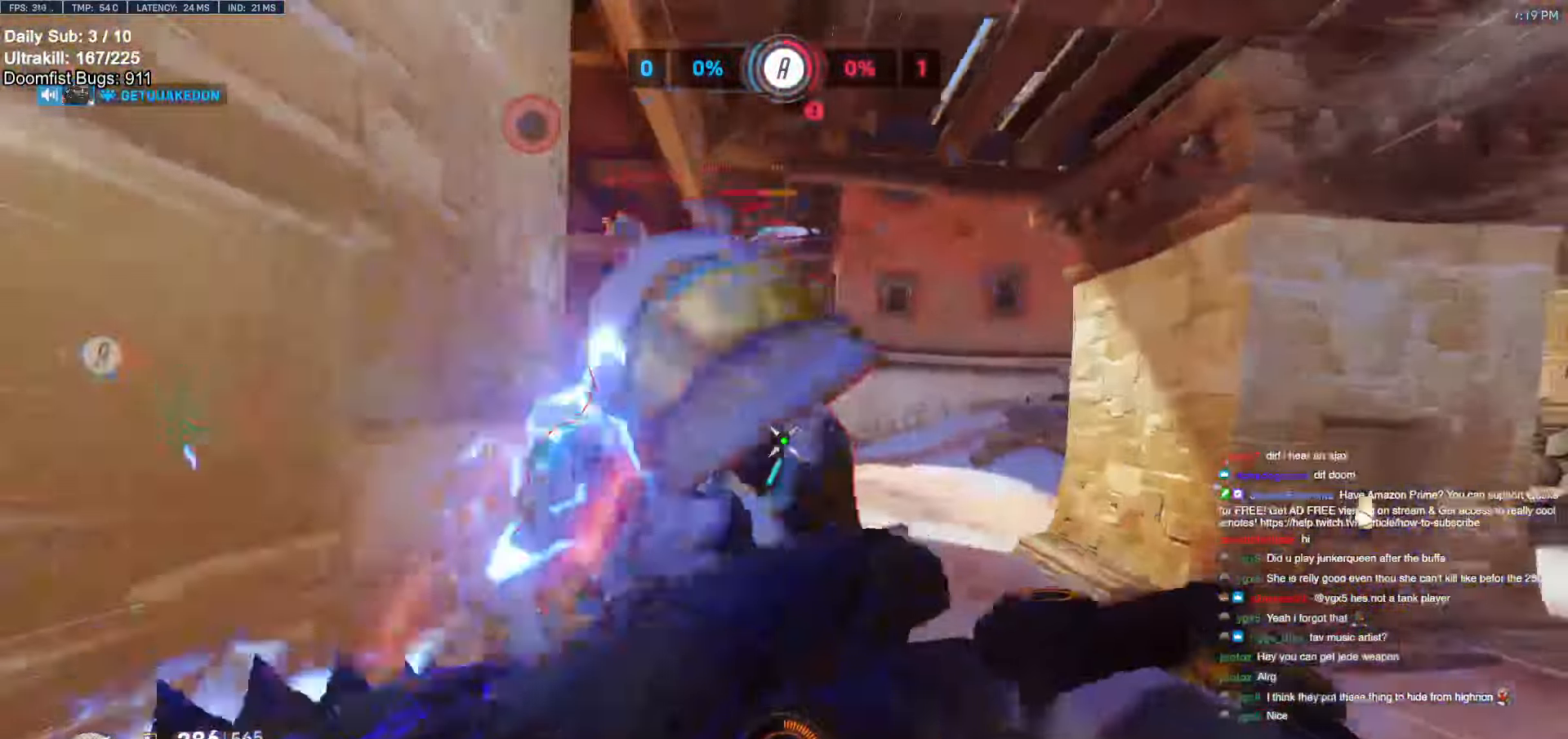
{"keys": ["a"], "mouse": ["left"], "events": [[33, "a", "up"], [183, "mouse_left", "down"], [233, "a", "down"], [366, "mouse_left", "up"], [466, "mouse_left", "down"], [466, "s", "up"]]}
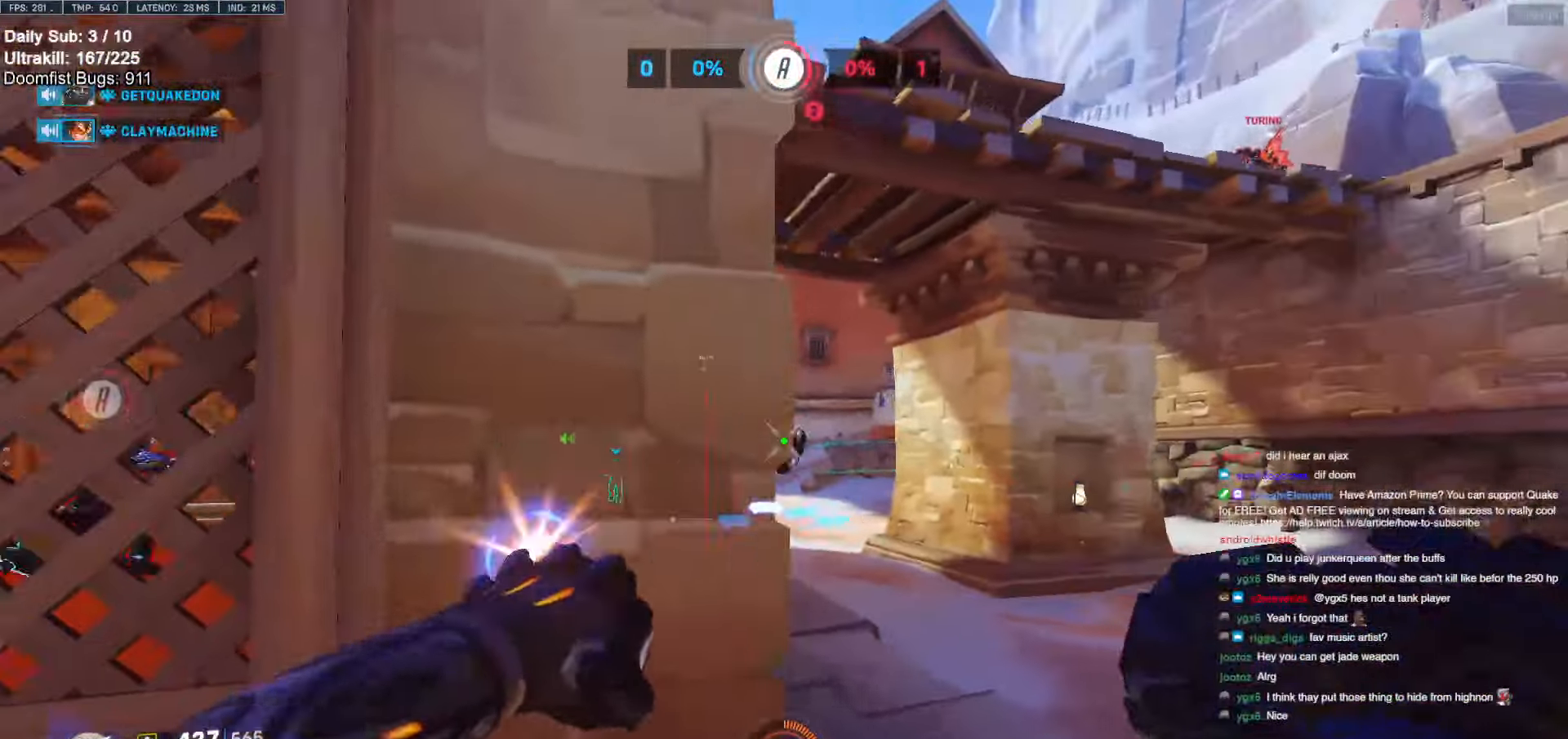
{"keys": ["s"], "mouse": [], "events": [[100, "mouse_left", "up"], [150, "s", "down"], [200, "space", "down"], [283, "a", "up"], [333, "space", "up"]]}
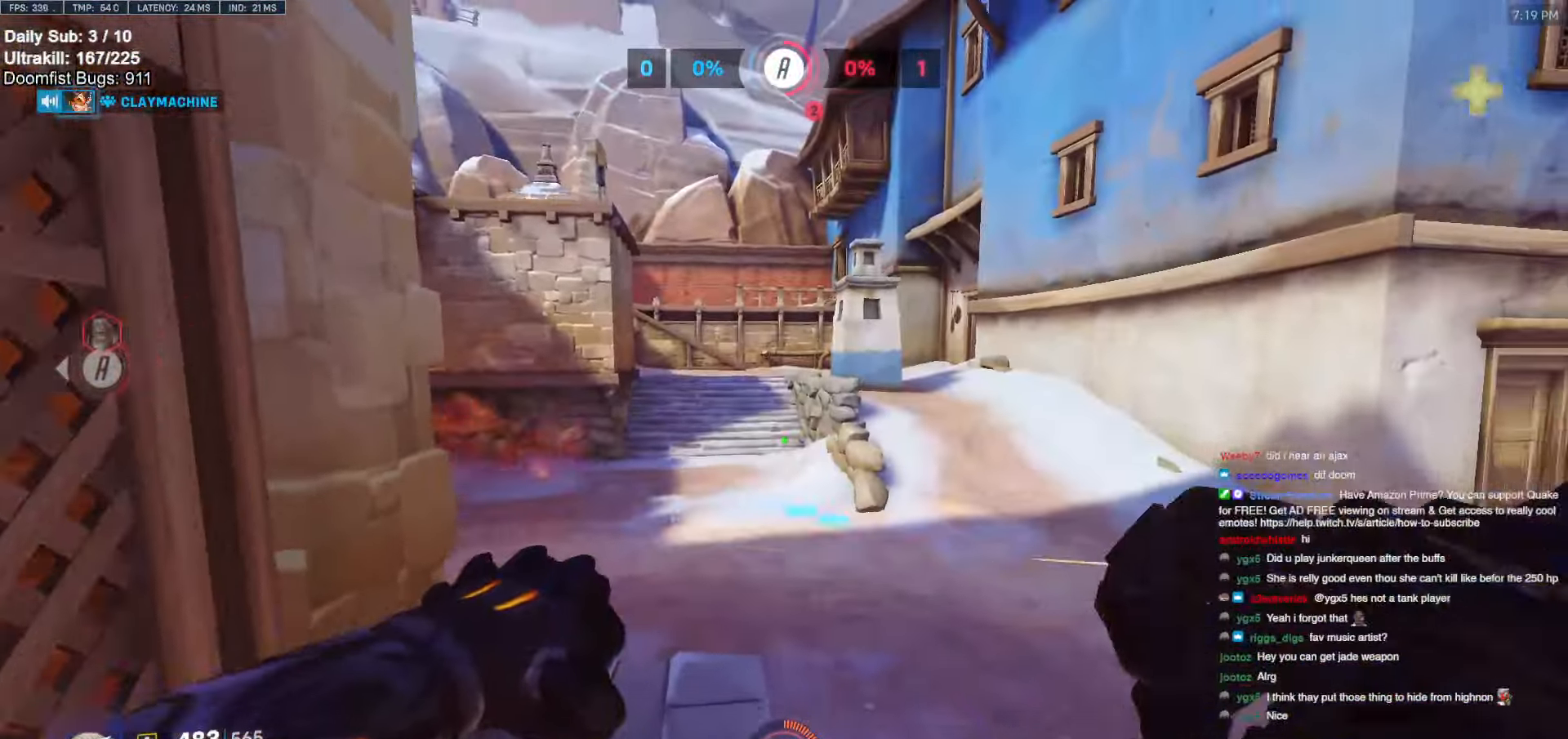
{"keys": ["d"], "mouse": [], "events": [[216, "a", "down"], [400, "a", "up"], [450, "d", "down"], [483, "s", "up"]]}
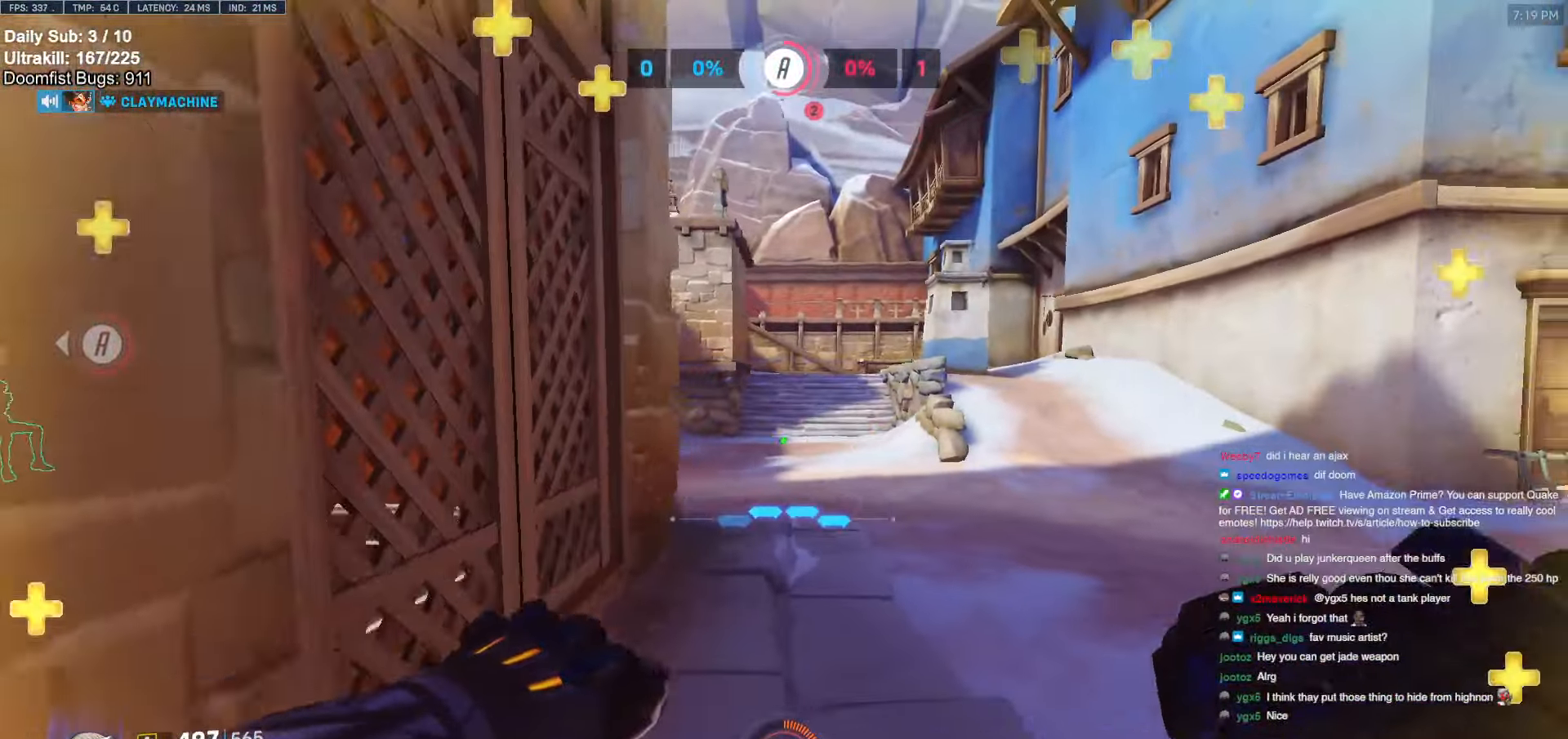
{"keys": ["d", "w"], "mouse": [], "events": [[83, "w", "down"], [183, "d", "up"], [233, "a", "down"], [316, "a", "up"], [366, "d", "down"]]}
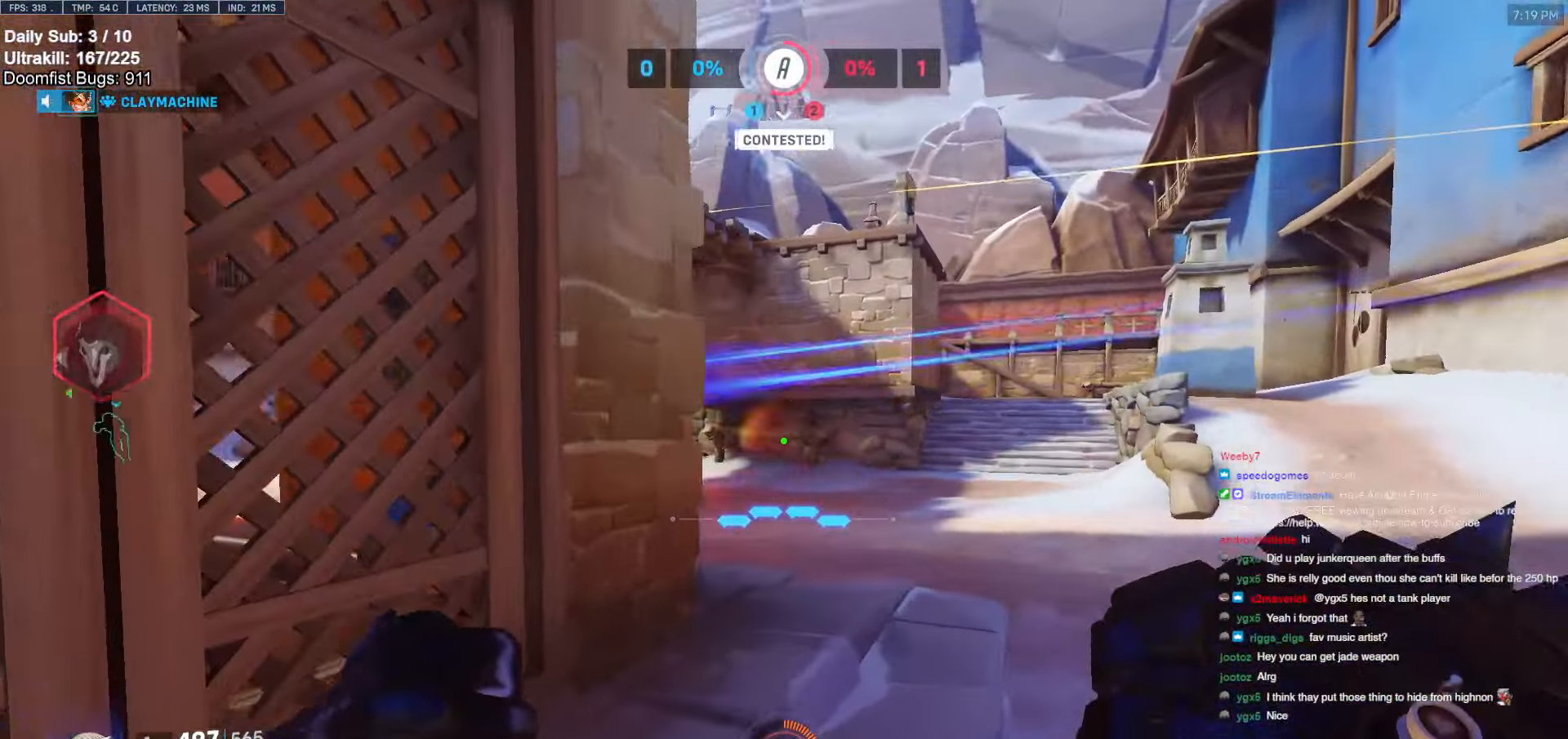
{"keys": ["d", "w"], "mouse": [], "events": []}
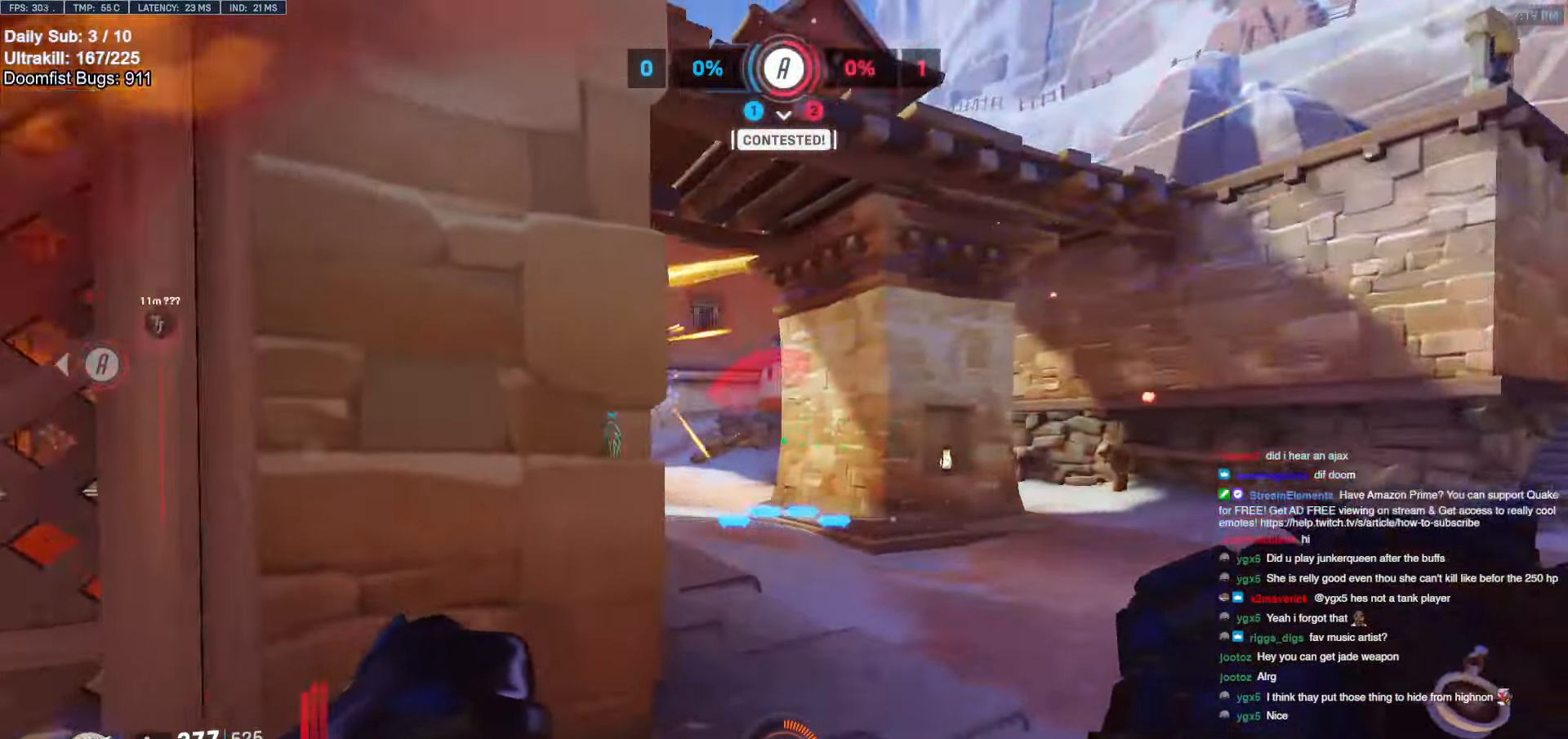
{"keys": ["a"], "mouse": [], "events": [[166, "mouse_left", "down"], [216, "w", "up"], [300, "mouse_left", "up"], [450, "a", "down"], [450, "d", "up"]]}
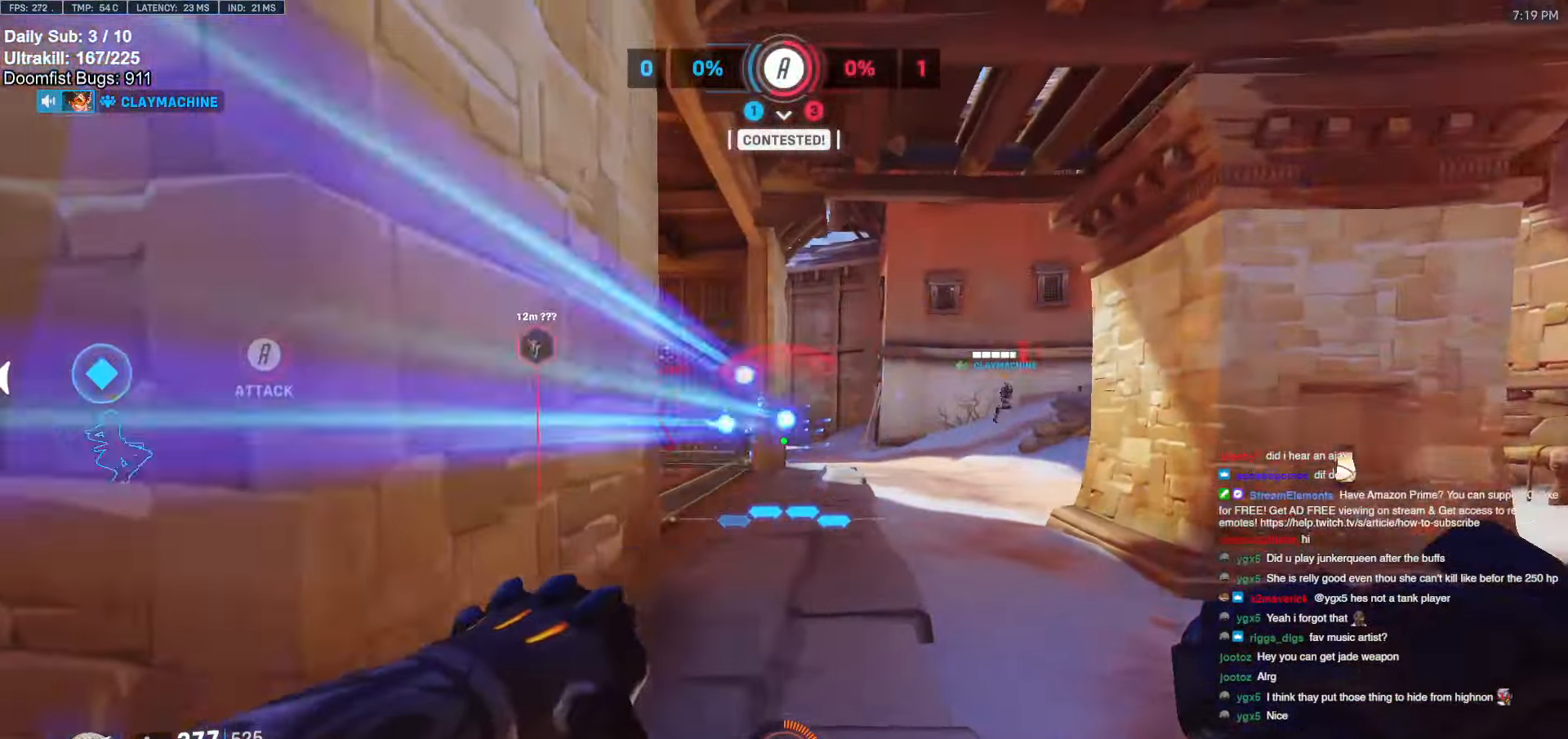
{"keys": ["a"], "mouse": [], "events": [[33, "a", "up"], [83, "d", "down"], [183, "w", "down"], [233, "mouse_left", "down"], [316, "a", "down"], [316, "d", "up"], [316, "w", "up"], [366, "mouse_left", "up"]]}
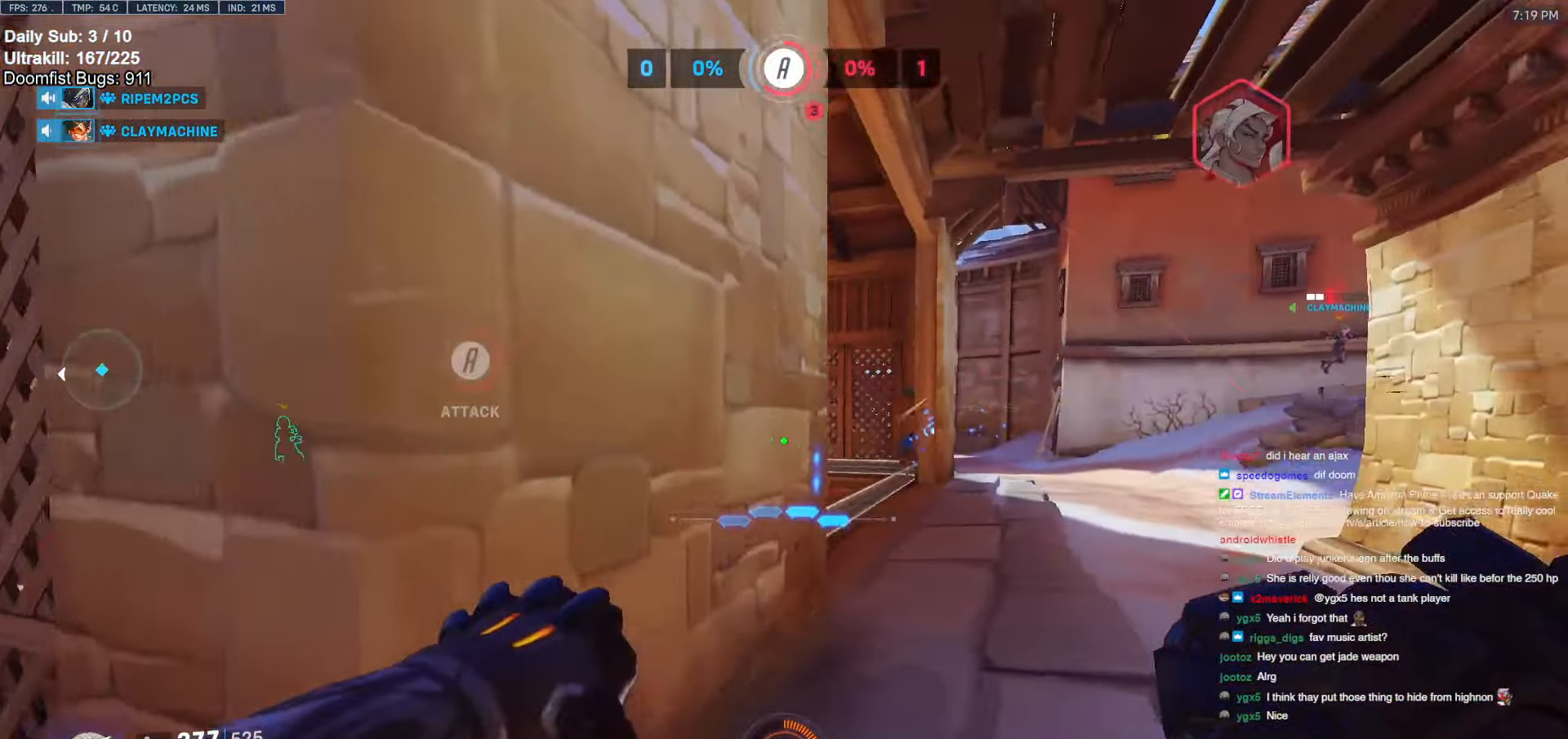
{"keys": ["w"], "mouse": [], "events": [[100, "mouse_left", "down"], [150, "d", "down"], [150, "mouse_left", "up"], [200, "a", "up"], [333, "w", "down"], [433, "d", "up"]]}
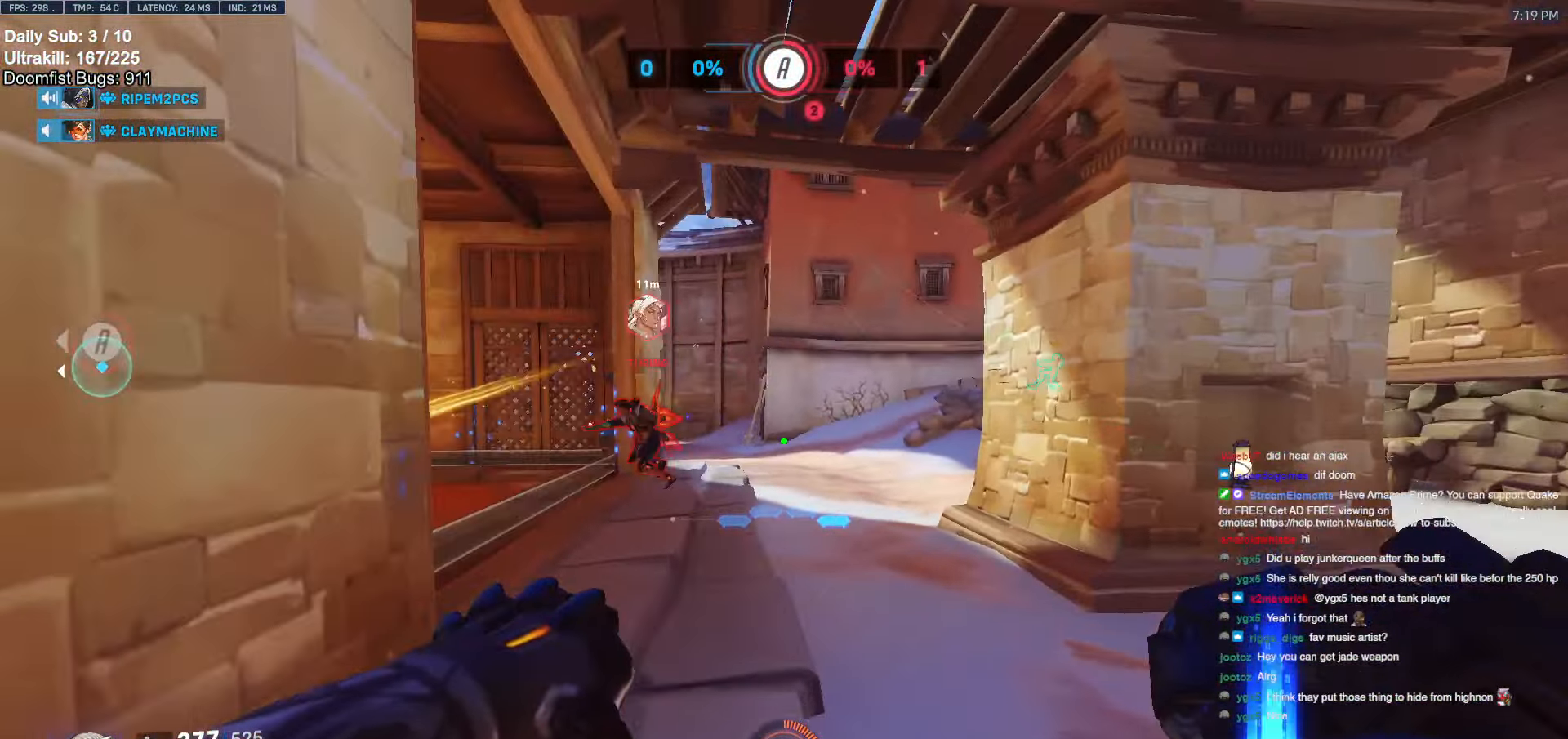
{"keys": ["d", "w"], "mouse": ["right"], "events": [[16, "a", "down"], [66, "d", "down"], [66, "mouse_left", "down"], [116, "a", "up"], [116, "mouse_right", "down"], [216, "mouse_left", "up"]]}
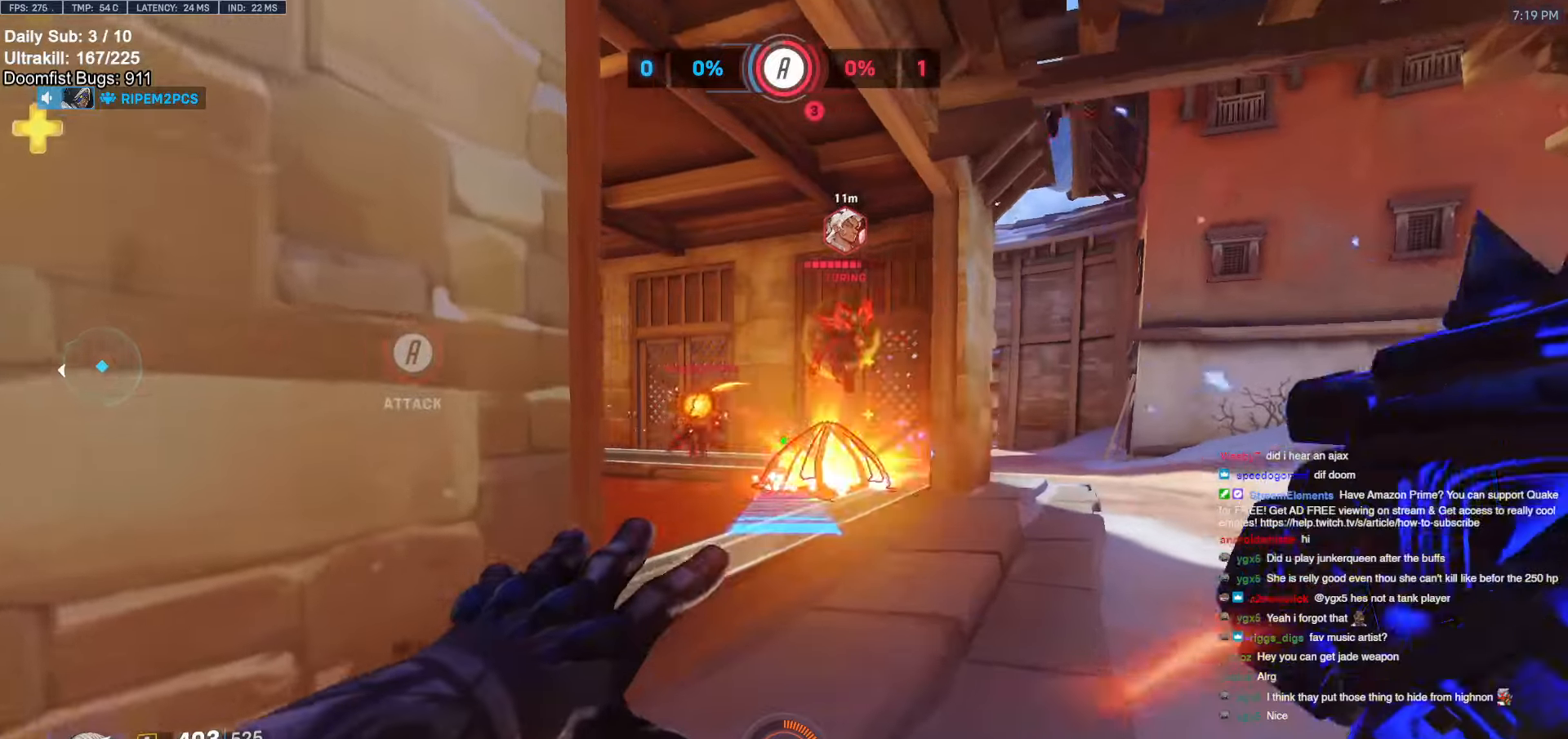
{"keys": ["d", "w"], "mouse": [], "events": [[366, "mouse_right", "up"]]}
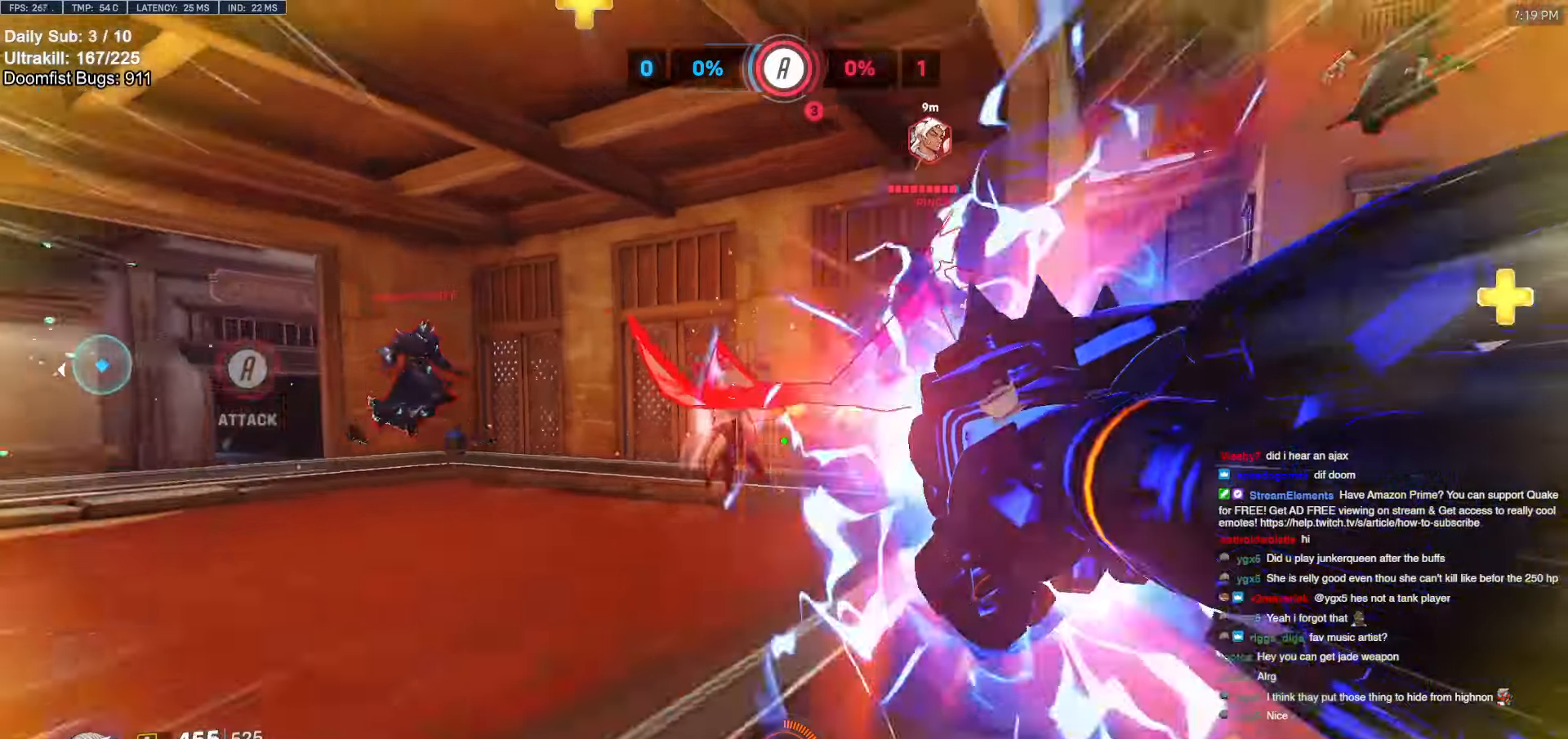
{"keys": ["d", "s", "space"], "mouse": ["left"], "events": [[150, "w", "up"], [333, "s", "down"], [433, "mouse_left", "down"], [483, "space", "down"]]}
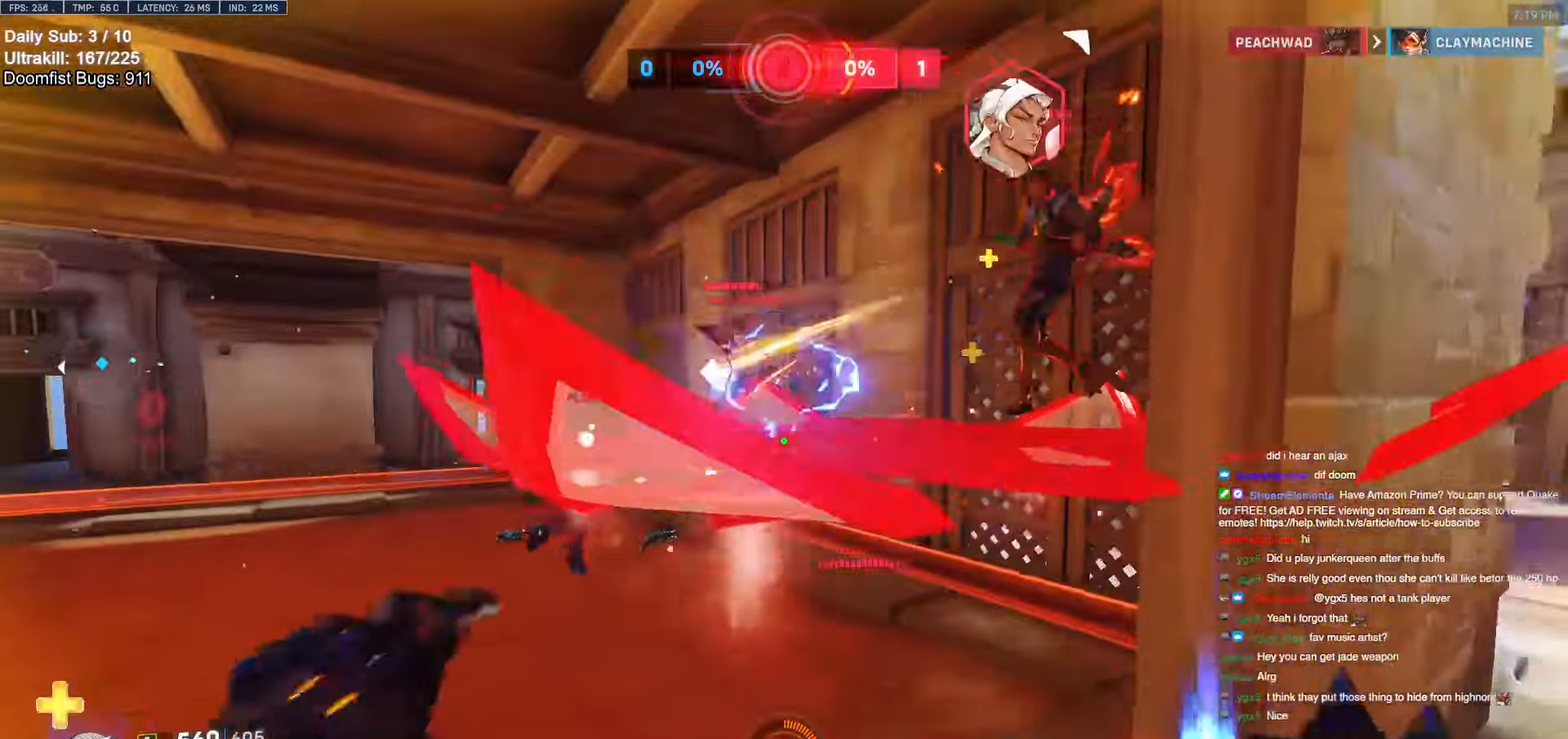
{"keys": ["a"], "mouse": [], "events": [[66, "space", "up"], [116, "mouse_left", "up"], [266, "a", "down"], [266, "d", "up"], [266, "mouse_left", "down"], [400, "mouse_left", "up"], [400, "s", "up"]]}
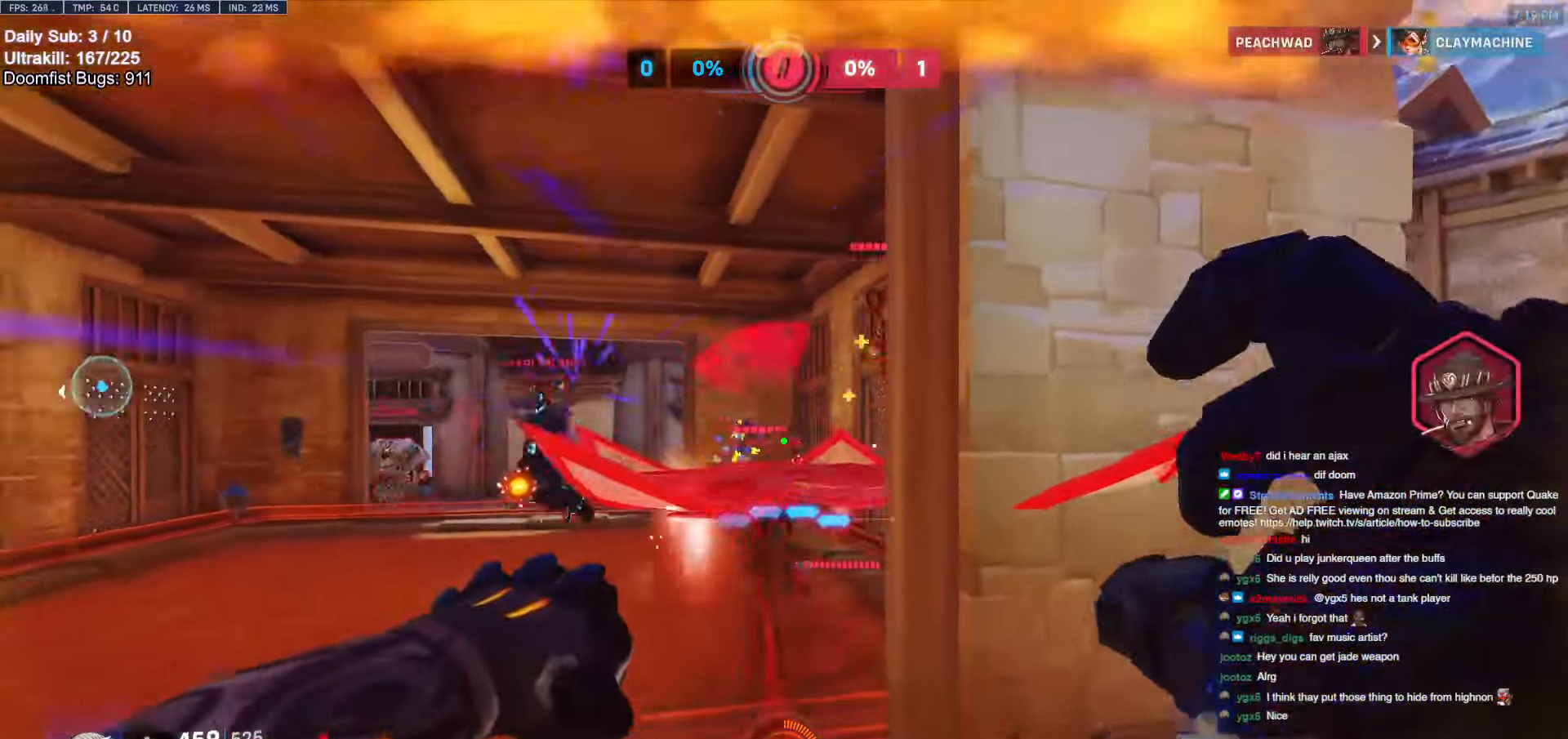
{"keys": ["w"], "mouse": [], "events": [[33, "mouse_left", "down"], [183, "mouse_left", "up"], [183, "w", "down"], [233, "space", "down"], [266, "a", "up"], [366, "e", "down"], [366, "space", "up"], [500, "e", "up"]]}
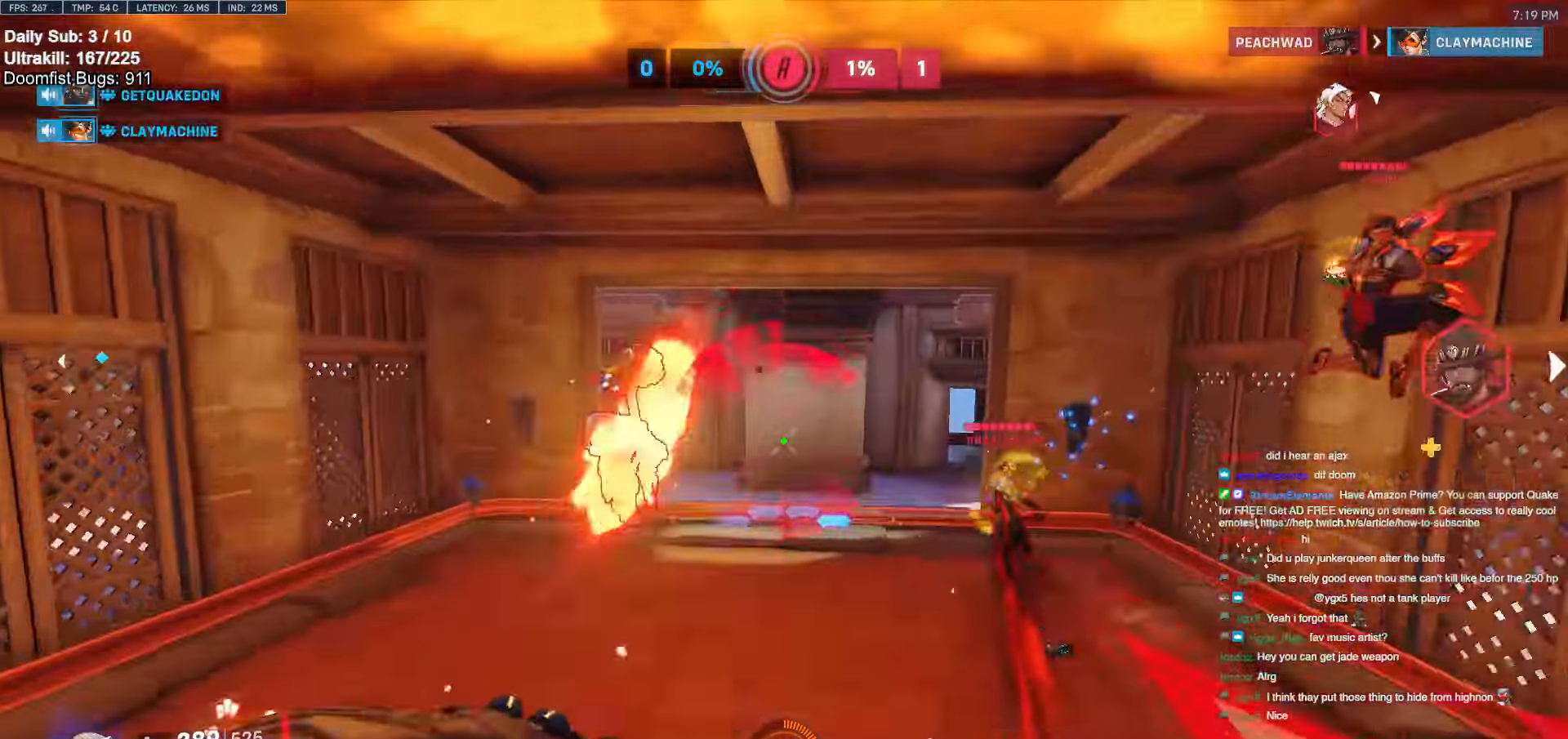
{"keys": ["a"], "mouse": [], "events": [[283, "a", "down"], [383, "w", "up"]]}
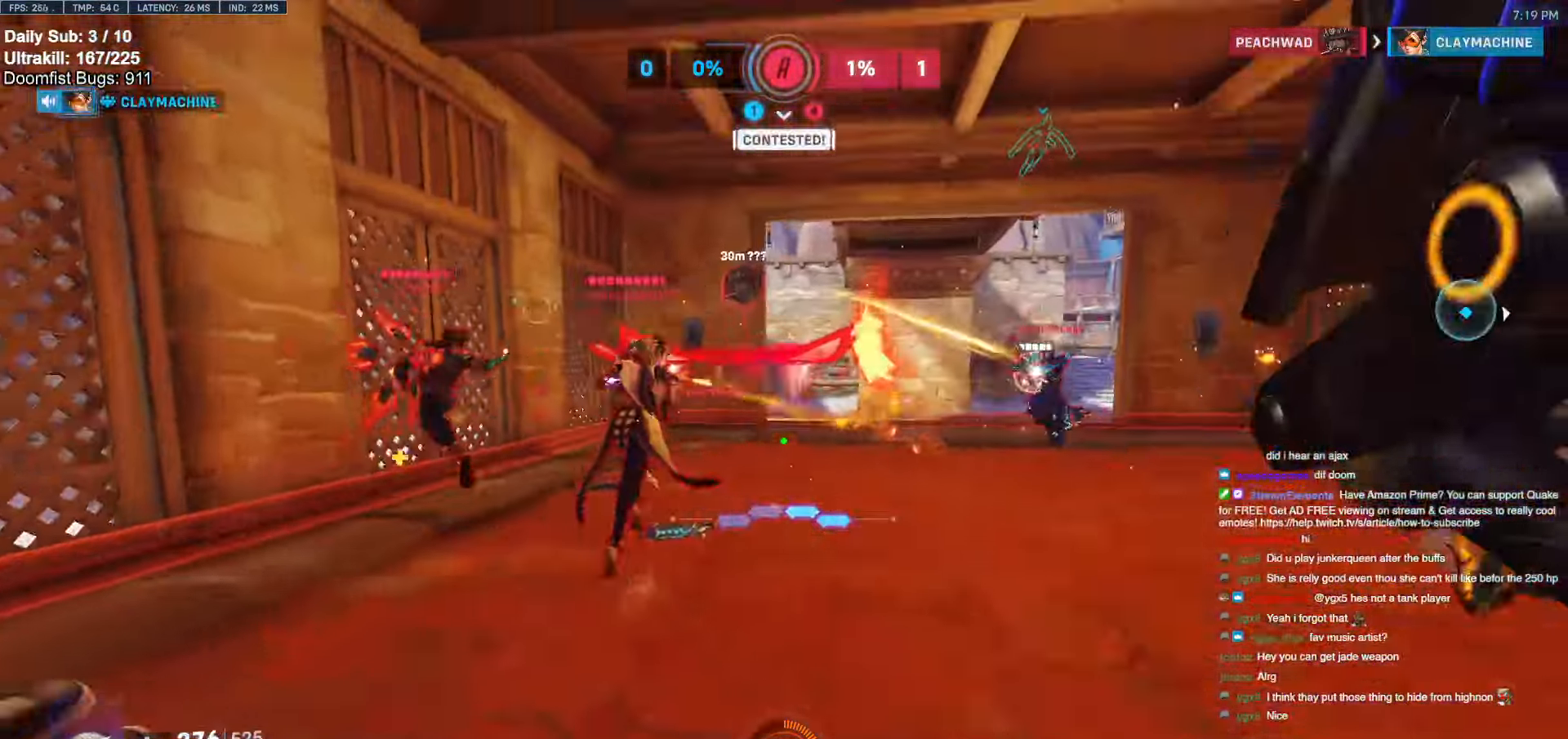
{"keys": ["a"], "mouse": [], "events": [[216, "space", "down"], [300, "mouse_left", "down"], [300, "space", "up"], [483, "mouse_left", "up"]]}
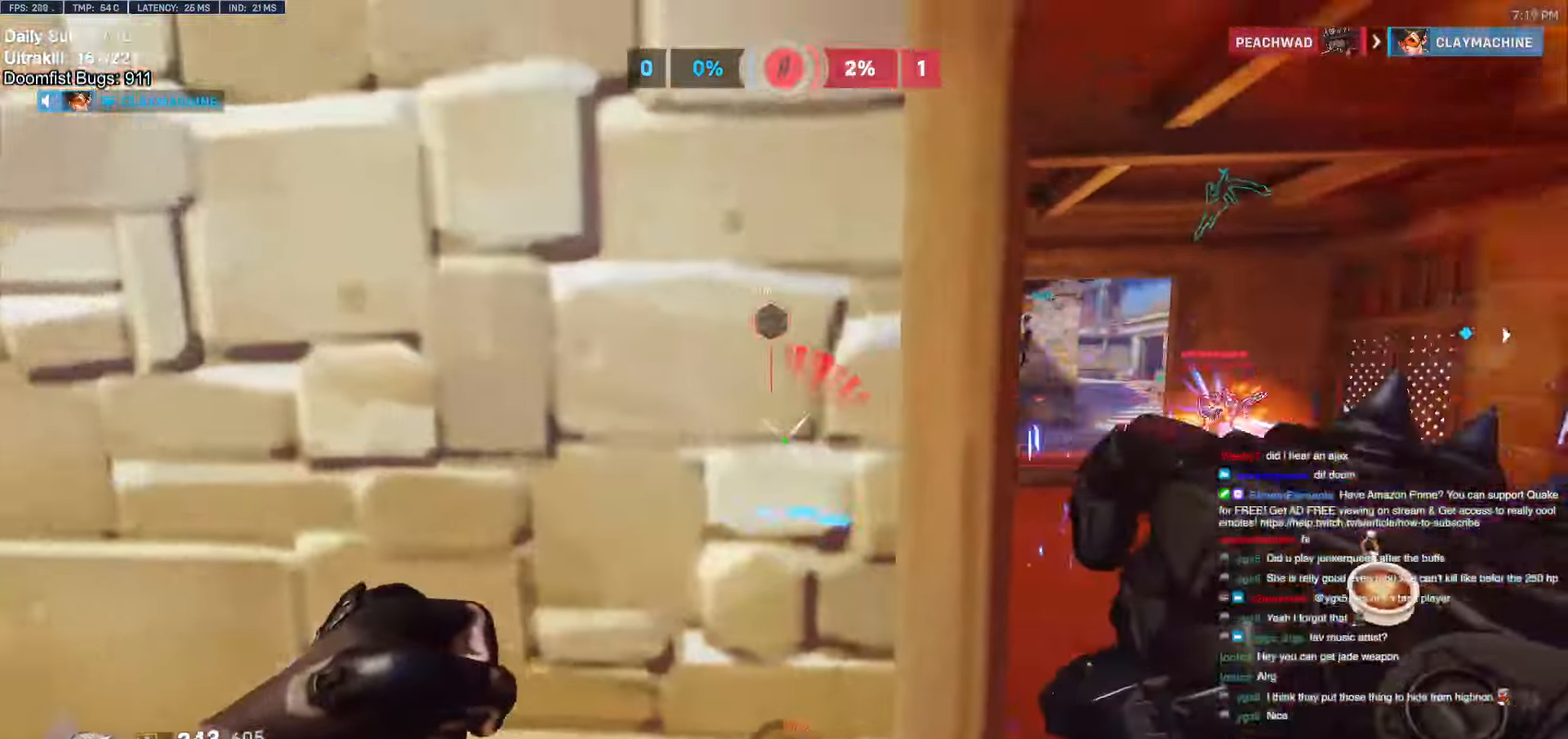
{"keys": ["a", "s"], "mouse": [], "events": [[83, "s", "down"], [133, "a", "up"], [133, "mouse_left", "down"], [233, "mouse_left", "up"], [316, "a", "down"]]}
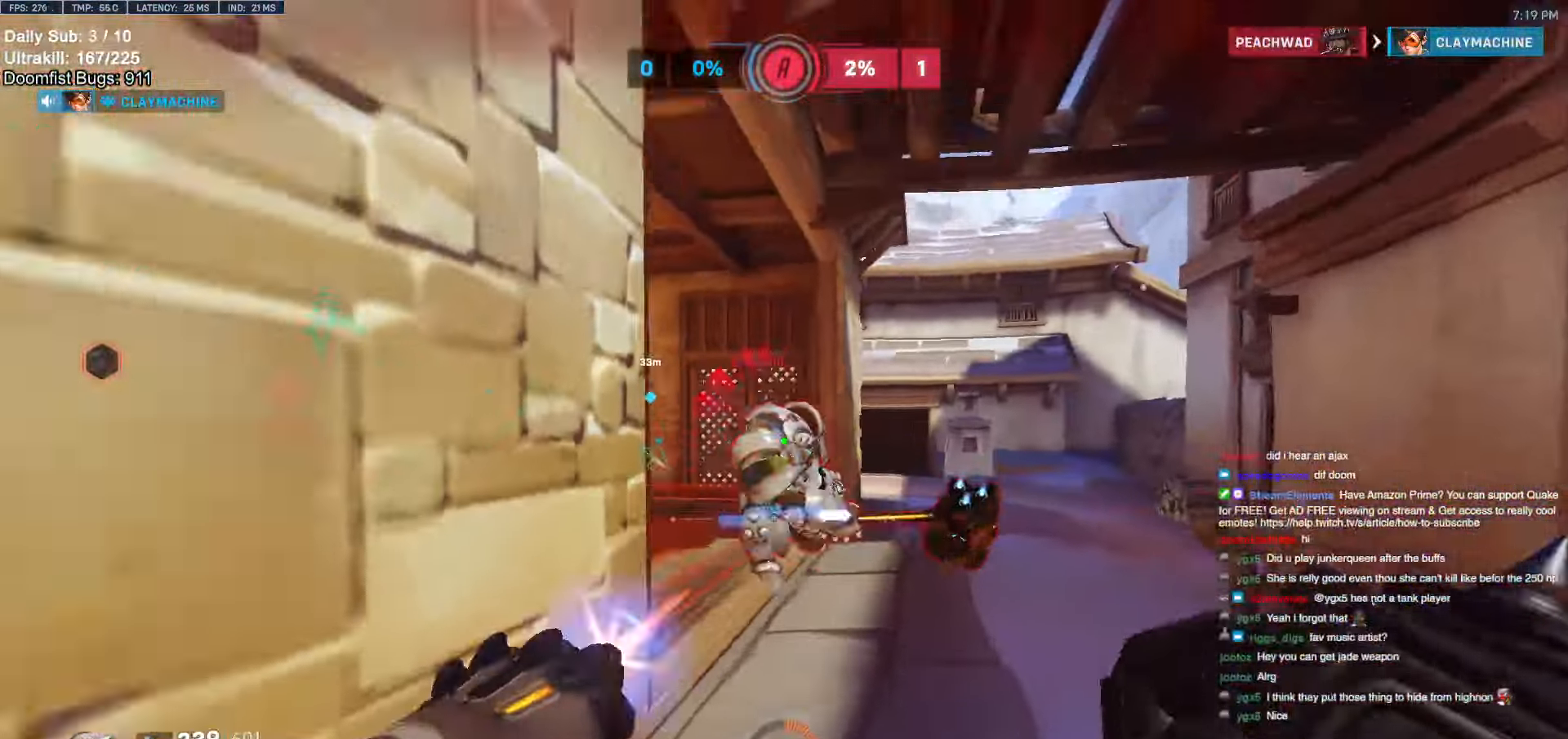
{"keys": ["a", "s", "shift"], "mouse": ["left"], "events": [[16, "a", "up"], [16, "mouse_left", "down"], [16, "space", "down"], [150, "a", "down"], [150, "mouse_left", "up"], [150, "space", "up"], [383, "mouse_left", "down"], [433, "shift", "down"]]}
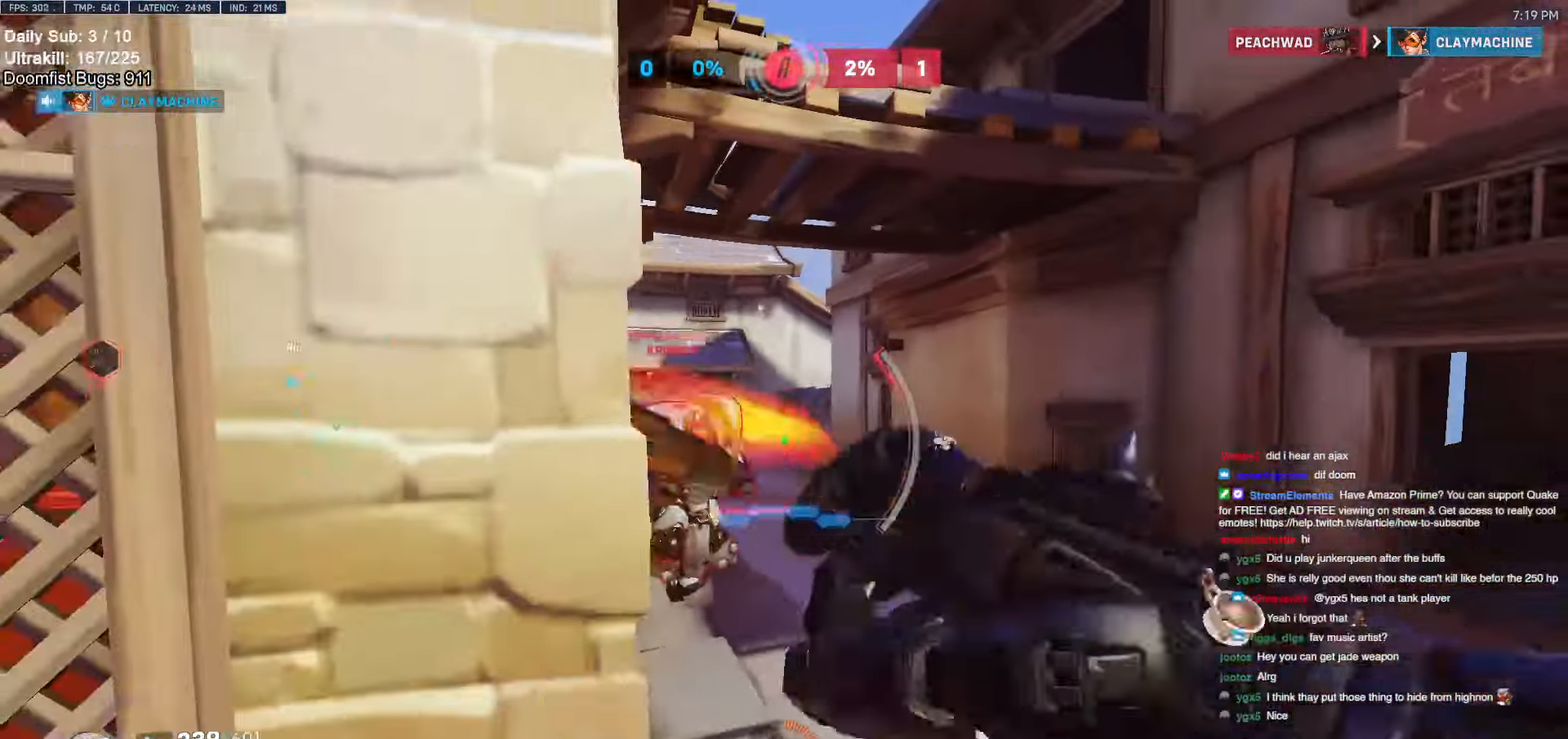
{"keys": ["d", "s"], "mouse": [], "events": [[16, "mouse_left", "up"], [66, "shift", "up"], [116, "a", "up"], [116, "d", "down"]]}
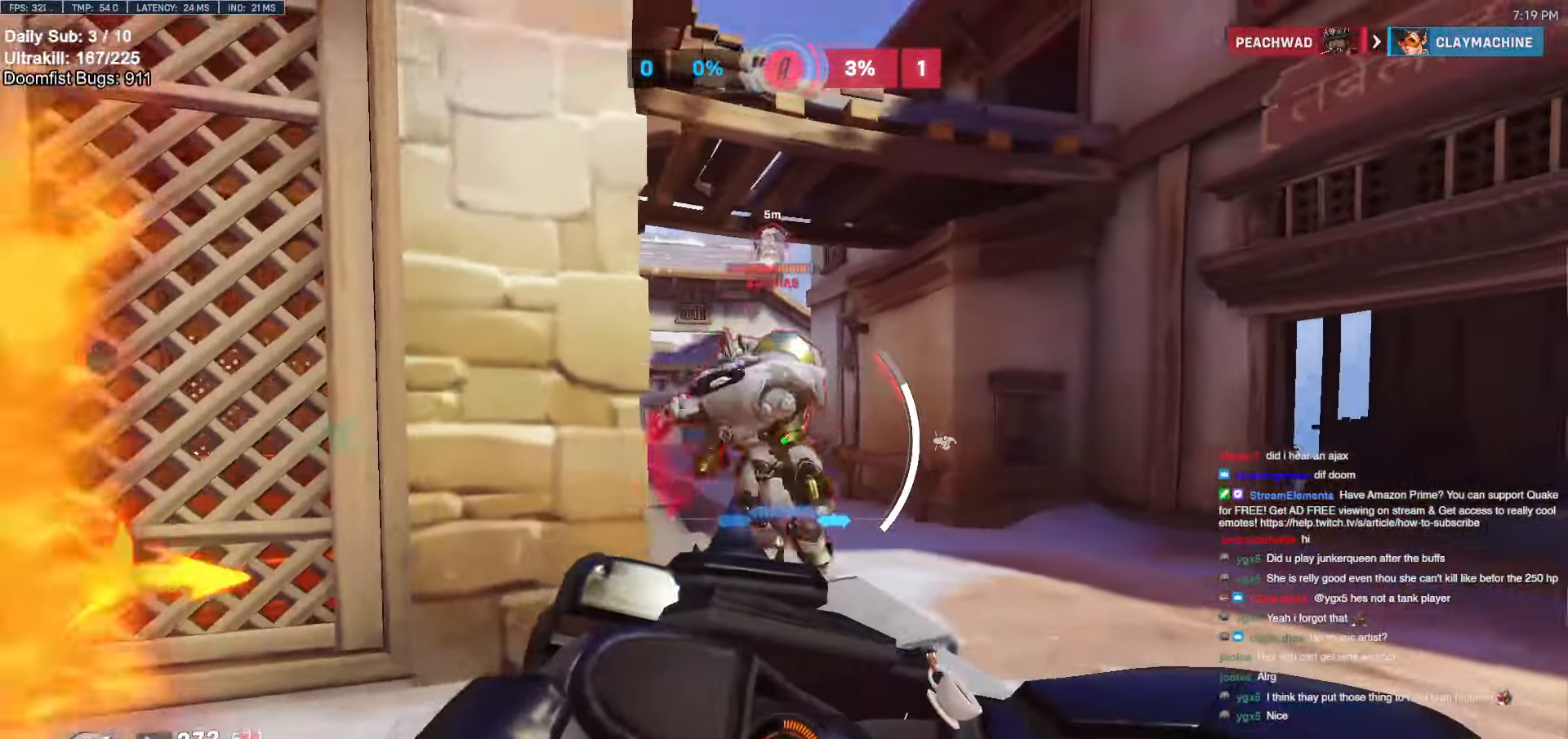
{"keys": ["a", "s"], "mouse": [], "events": [[133, "a", "down"], [133, "d", "up"], [316, "a", "up"], [500, "a", "down"]]}